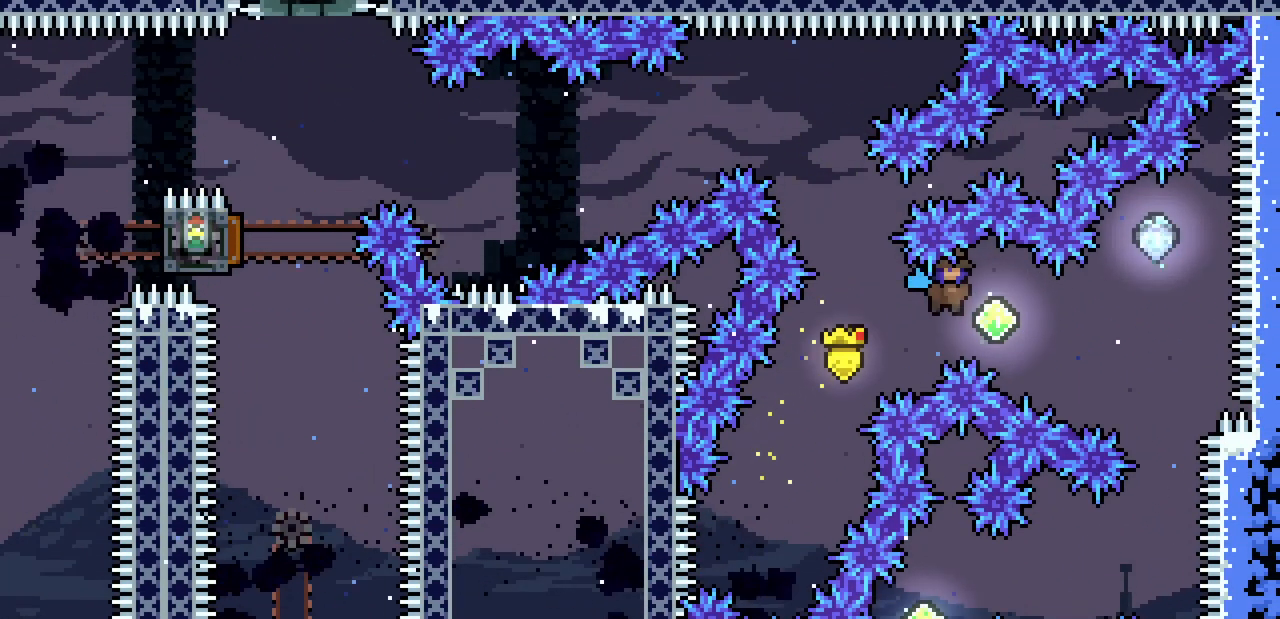
Gameplay with keyboard; each line is a JSON object with the keys held at the frame after it. "events" lists presses ("down") and releases ("up") of "c", "down", "escape", "left", "return", "right", "shift", "up", "x" and "z" between this image and that frame as [ms after this image, input, new state], when the widget could be followed in between. No other keys are recorded. Mouse input is not recorded.
{"keys": ["right", "up"], "events": [[100, "up", "down"], [233, "x", "up"], [233, "z", "up"], [300, "c", "down"], [400, "c", "up"]]}
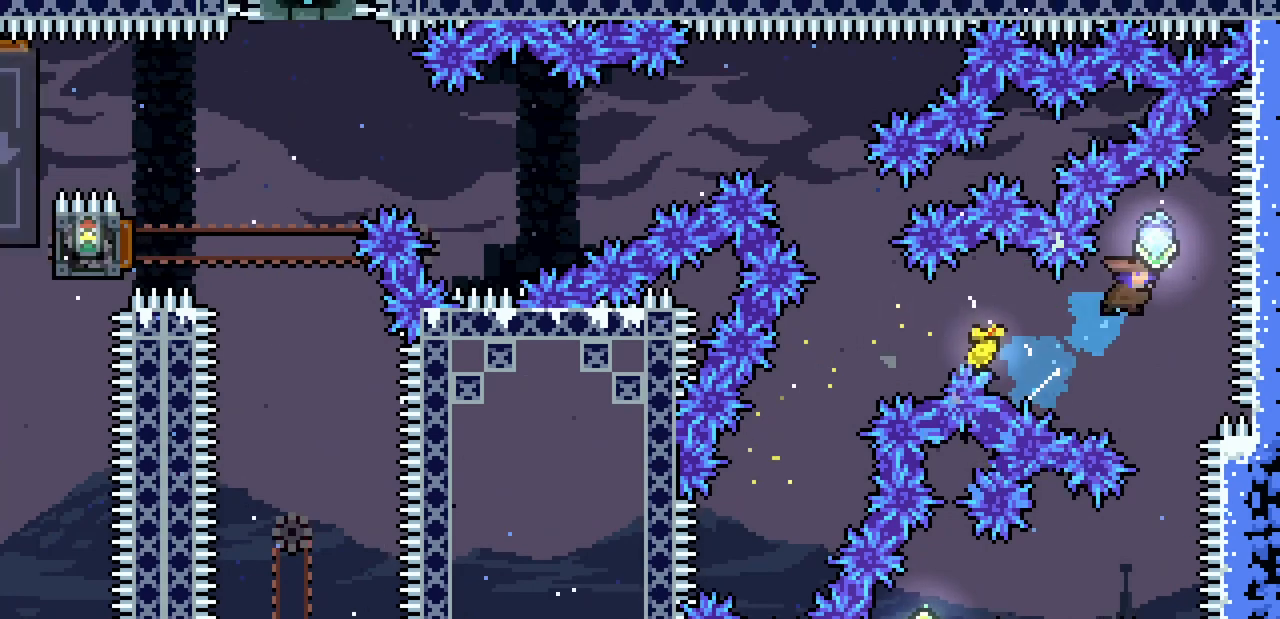
{"keys": ["down"], "events": [[33, "right", "up"], [33, "up", "up"], [133, "down", "down"], [367, "left", "down"], [500, "left", "up"]]}
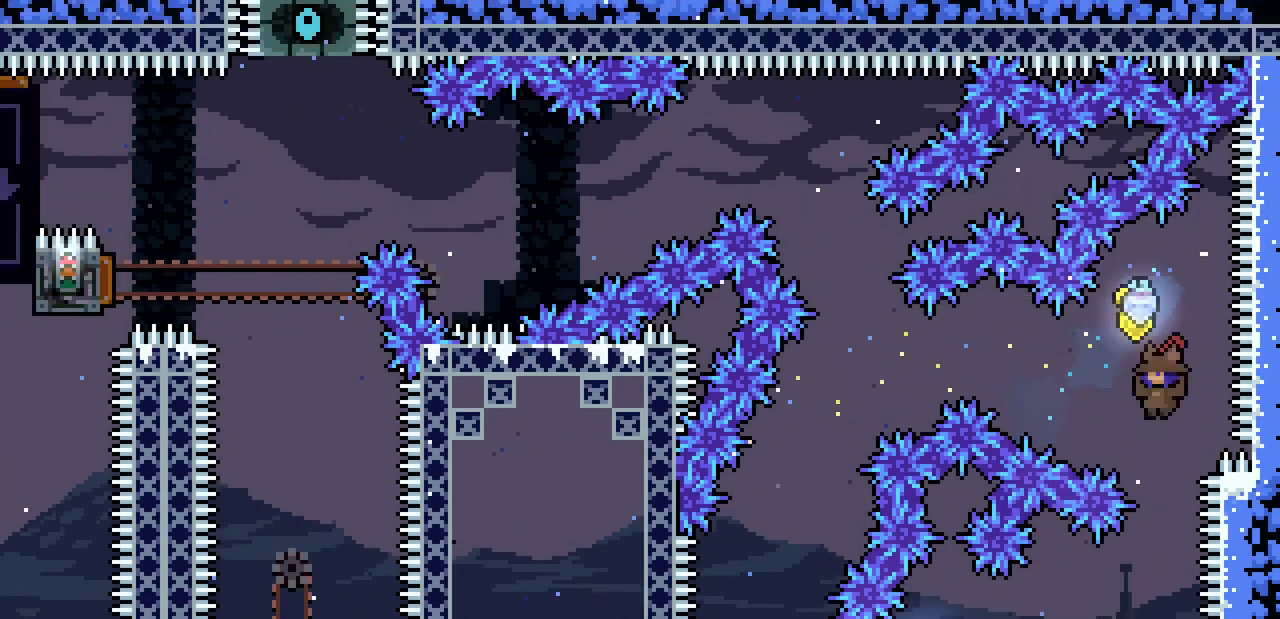
{"keys": ["left"], "events": [[100, "down", "up"], [333, "left", "down"], [367, "c", "down"], [467, "c", "up"]]}
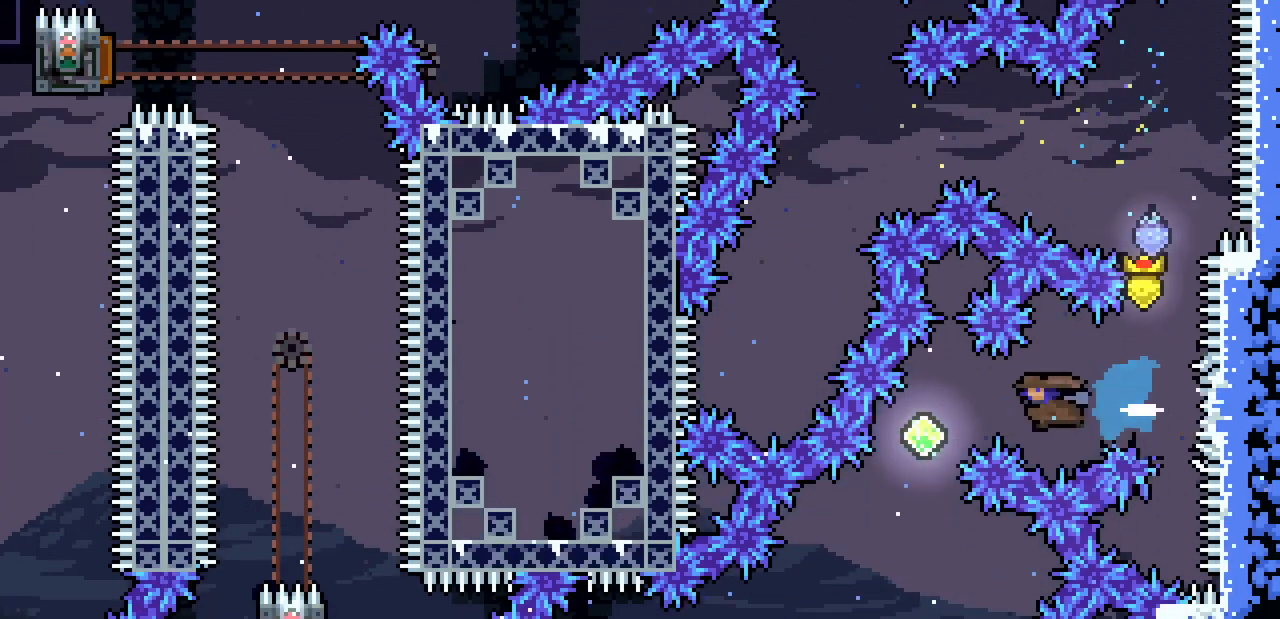
{"keys": [], "events": [[100, "left", "up"]]}
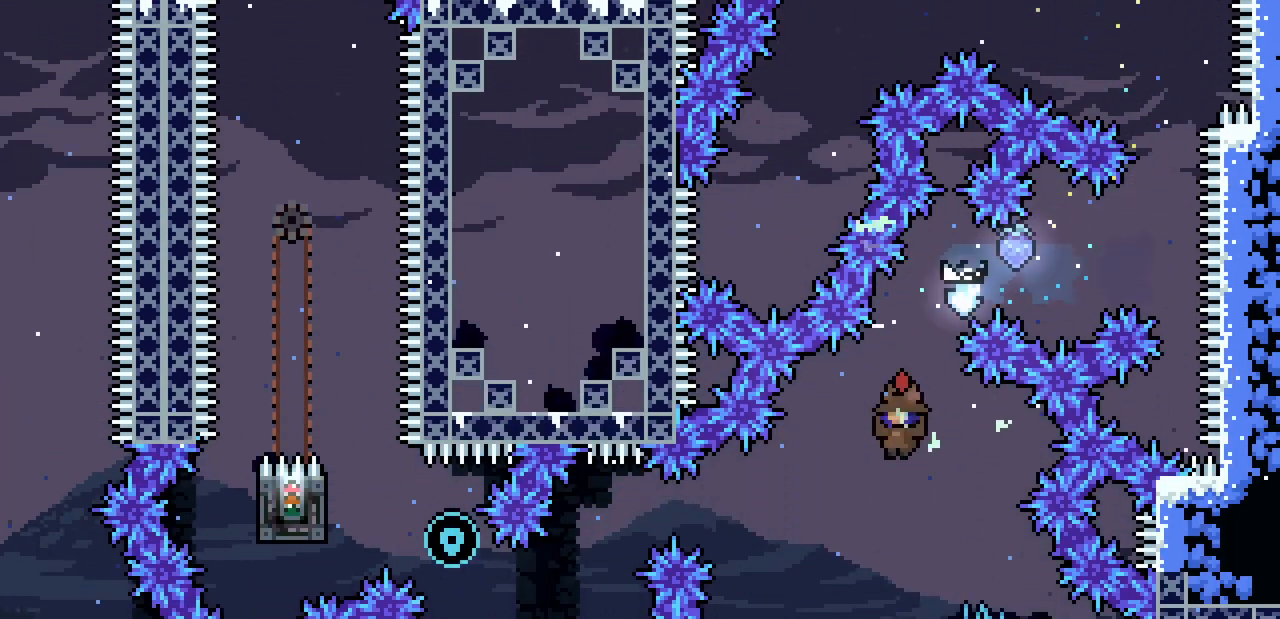
{"keys": ["left"], "events": [[167, "right", "down"], [467, "left", "down"], [500, "right", "up"]]}
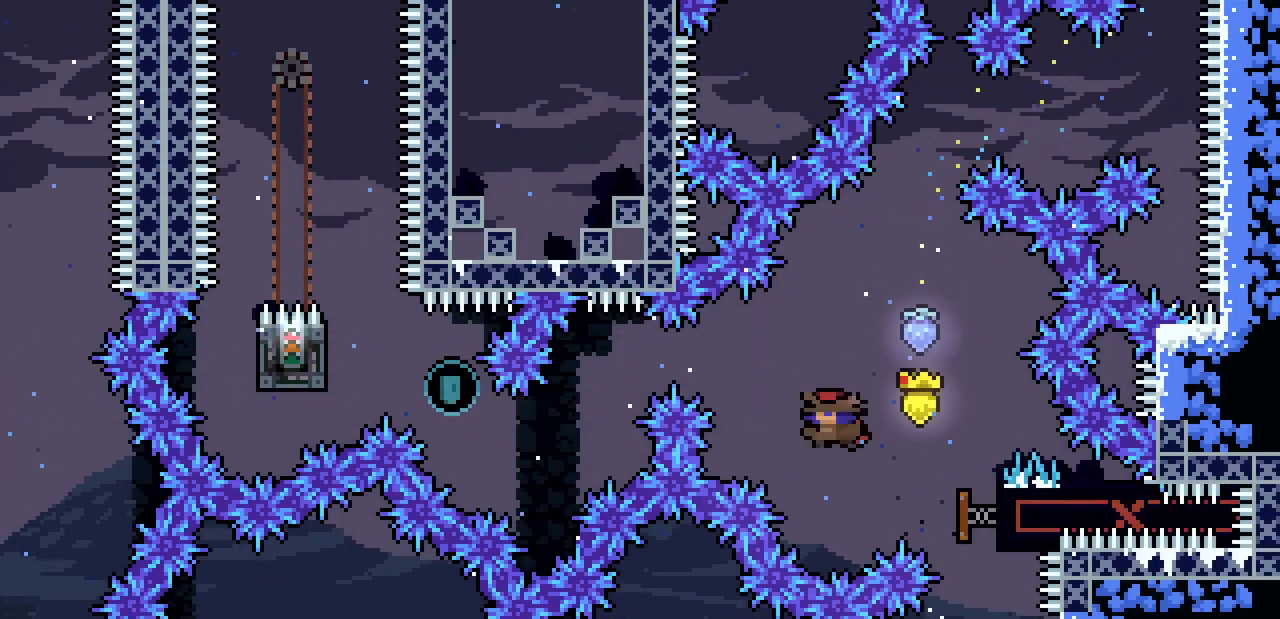
{"keys": ["left", "up"], "events": [[500, "up", "down"]]}
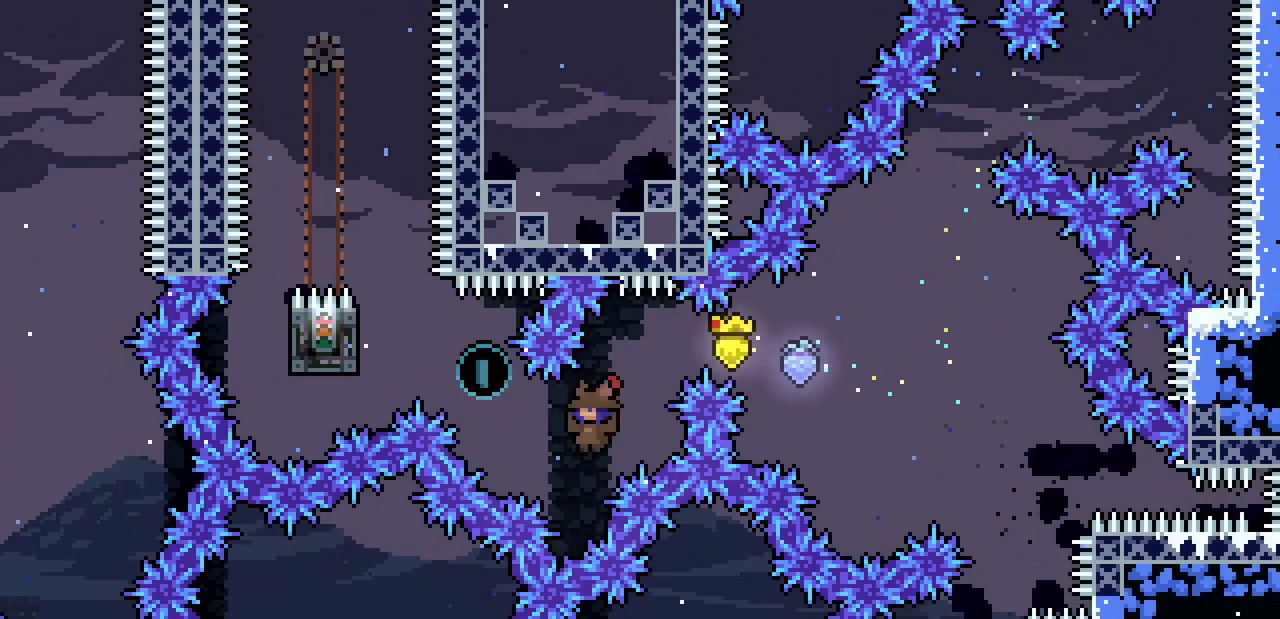
{"keys": ["left", "up", "x"], "events": [[67, "c", "down"], [200, "c", "up"], [300, "x", "down"]]}
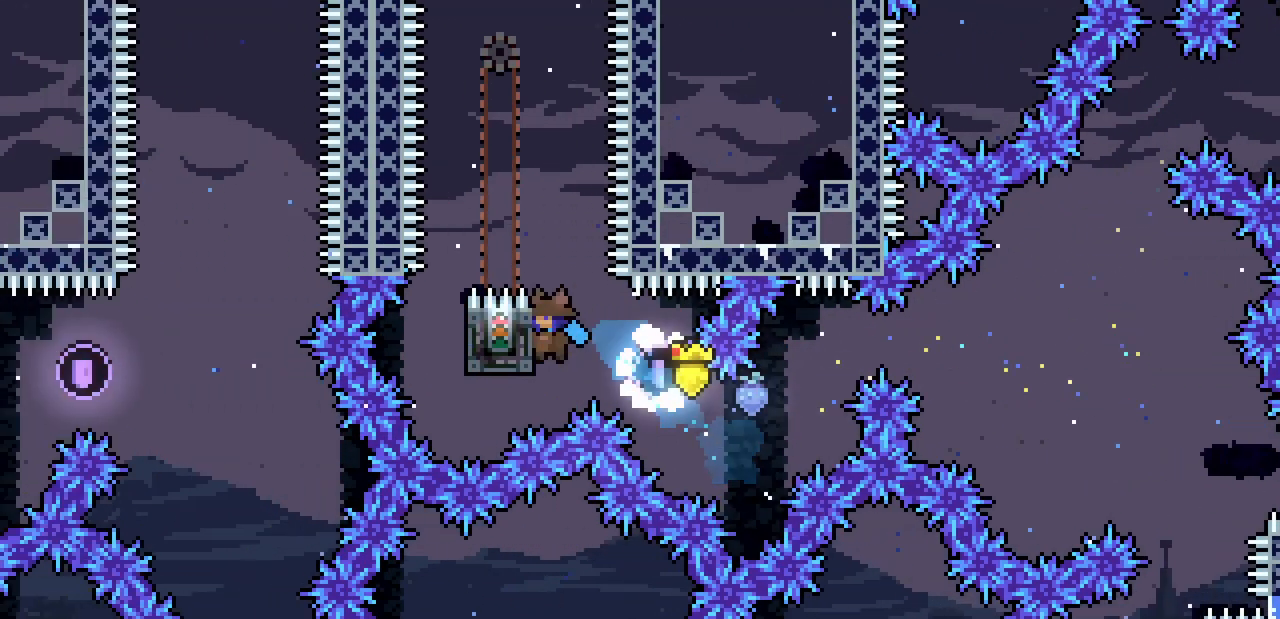
{"keys": ["left", "x"], "events": [[400, "up", "up"]]}
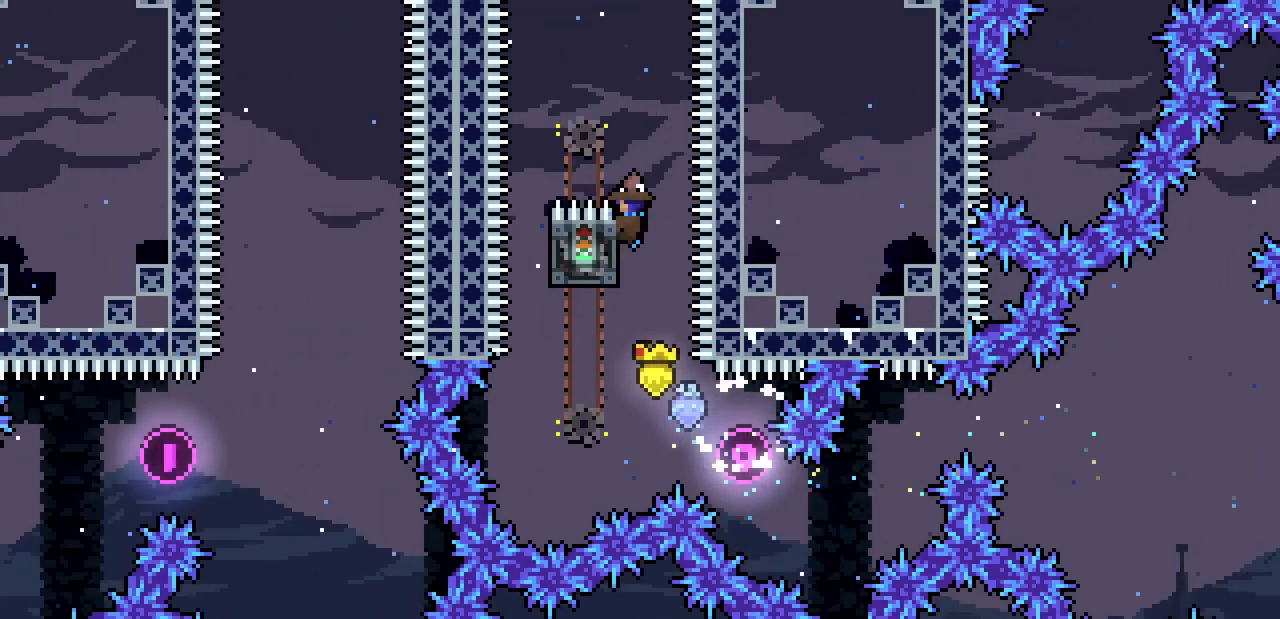
{"keys": ["left", "x", "z"], "events": [[233, "z", "down"]]}
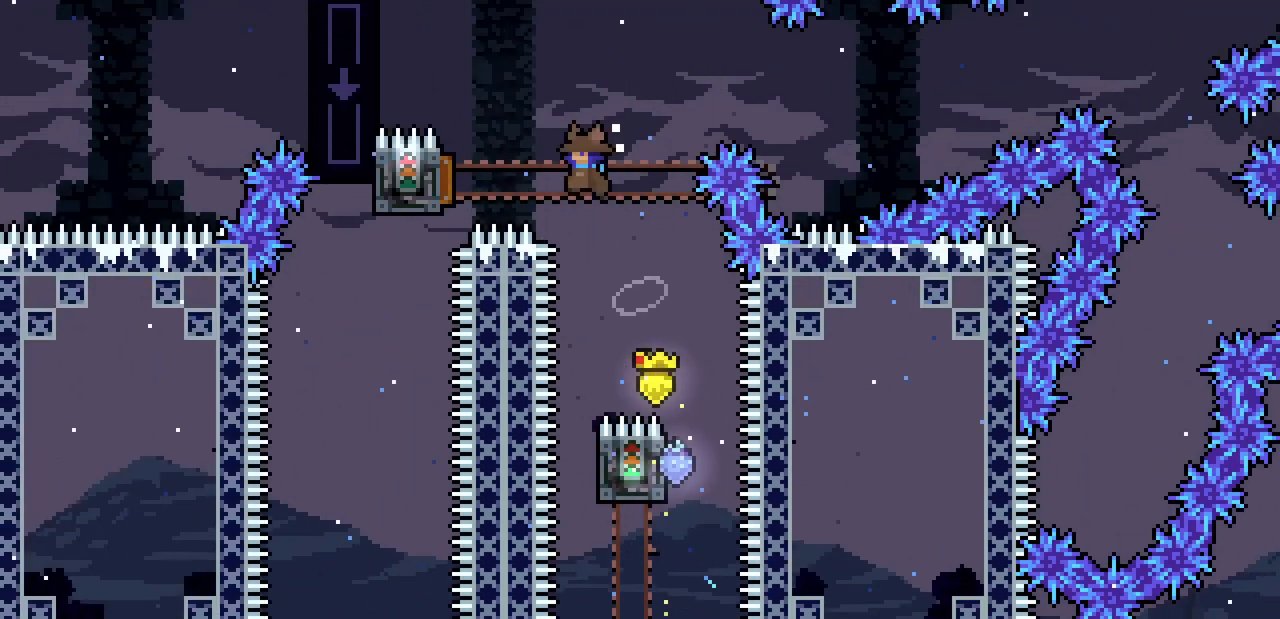
{"keys": ["up"], "events": [[333, "left", "up"], [333, "up", "down"], [433, "x", "up"], [433, "z", "up"]]}
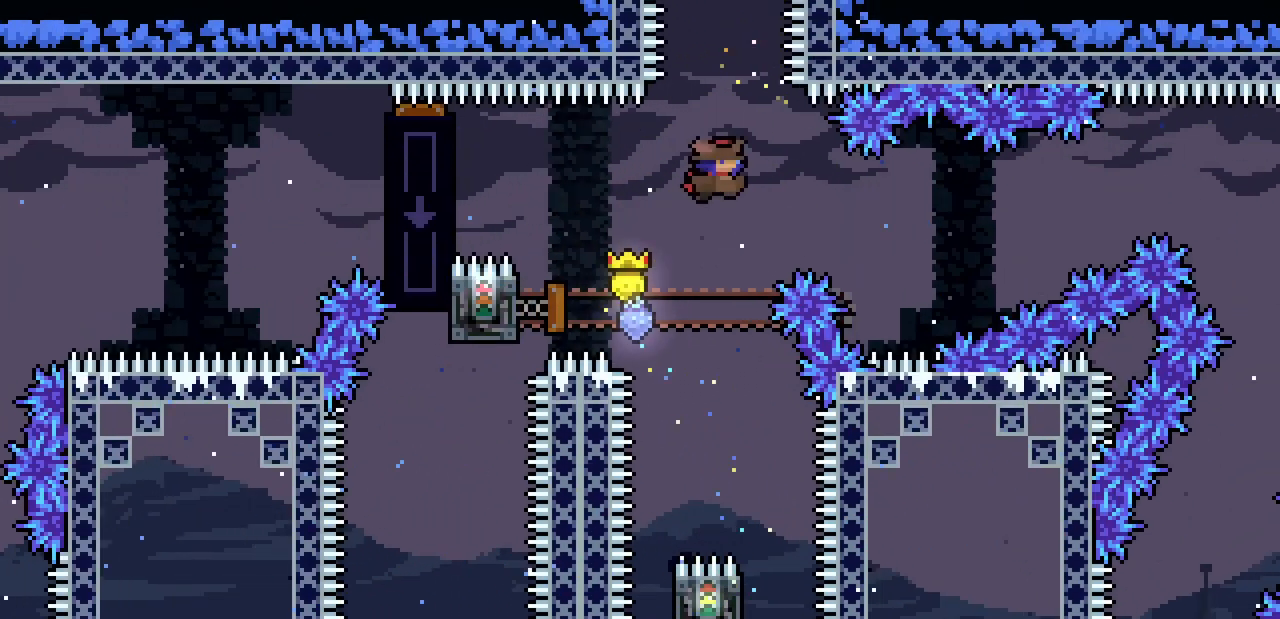
{"keys": ["up"], "events": [[33, "c", "down"], [167, "c", "up"]]}
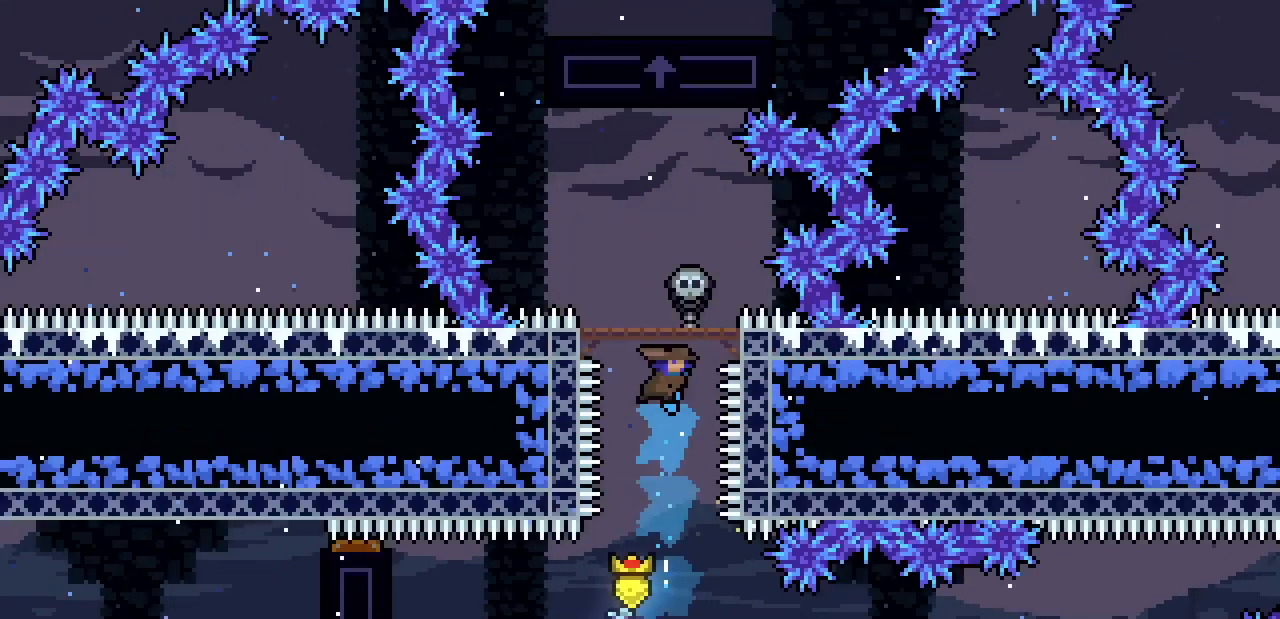
{"keys": [], "events": [[133, "up", "up"]]}
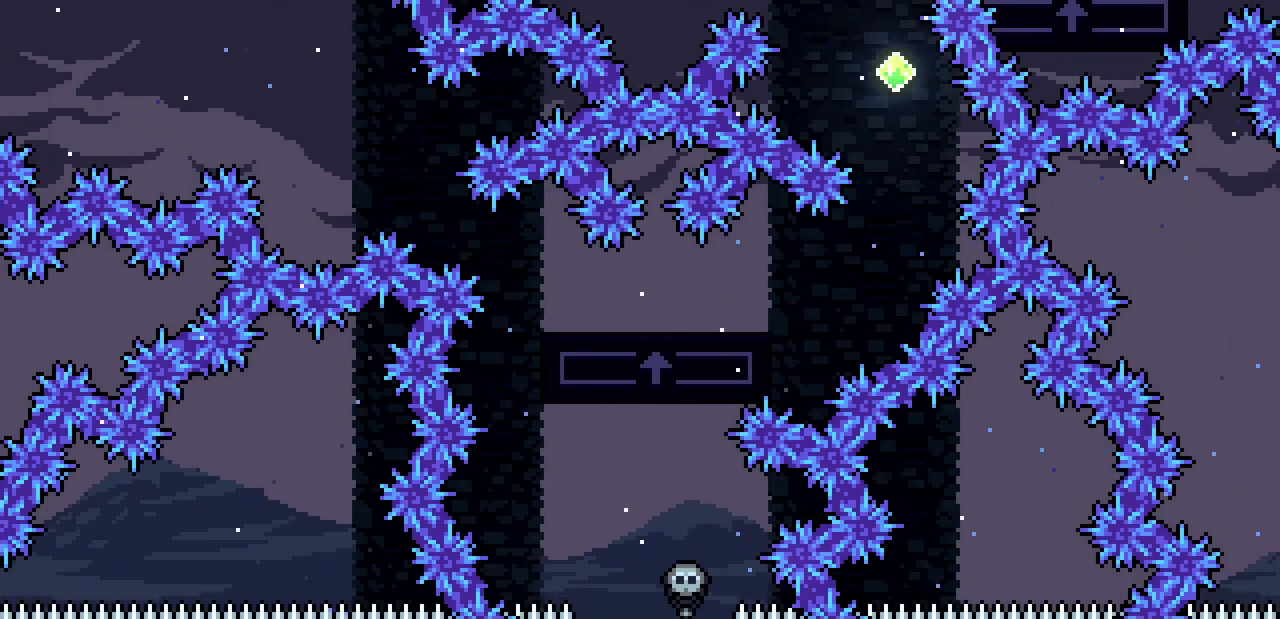
{"keys": [], "events": [[200, "left", "down"], [233, "left", "up"]]}
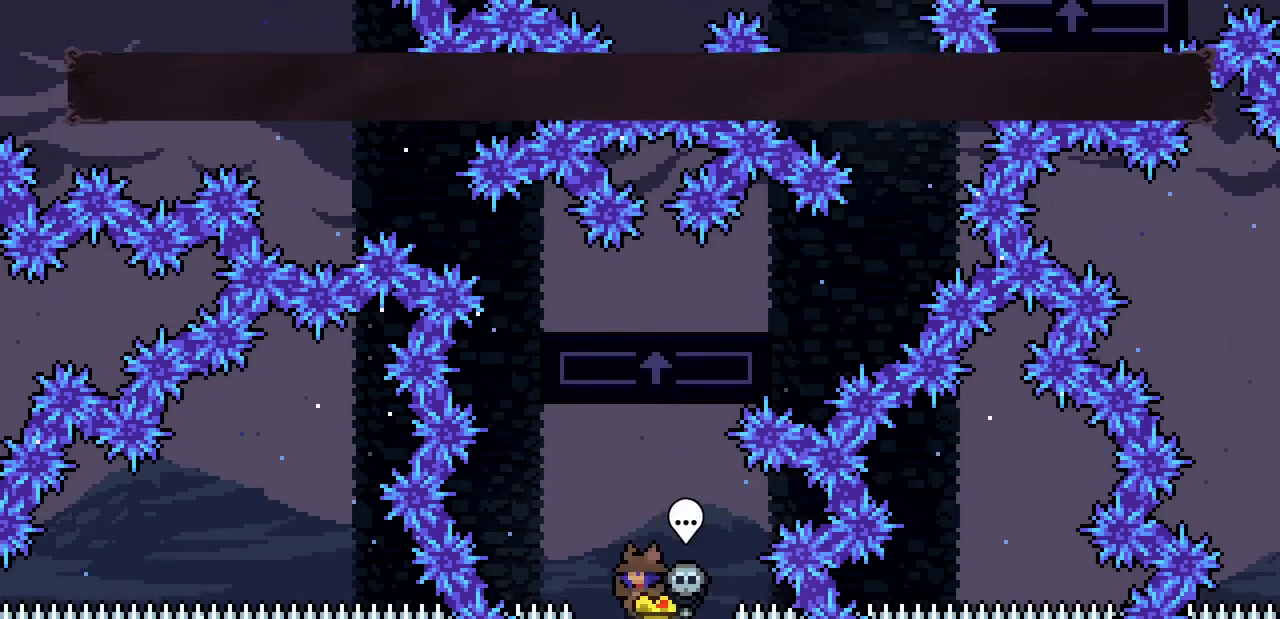
{"keys": ["left", "z"], "events": [[300, "left", "down"], [300, "z", "down"]]}
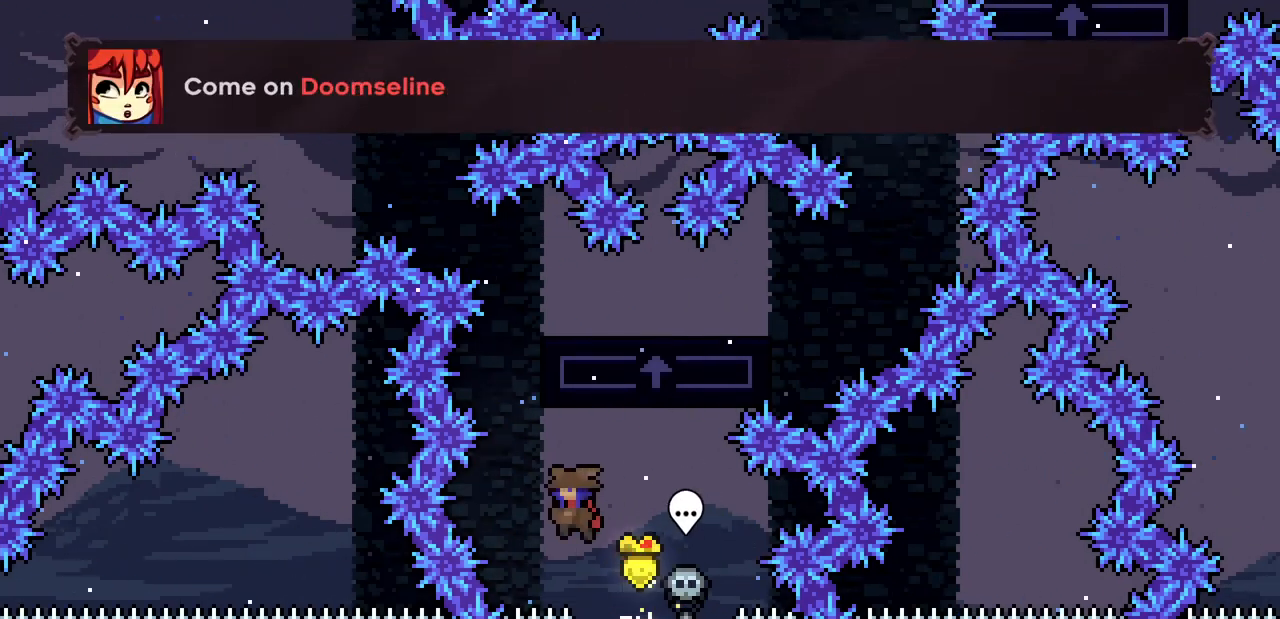
{"keys": ["right"], "events": [[100, "up", "down"], [133, "c", "down"], [133, "left", "up"], [133, "z", "up"], [267, "c", "up"], [433, "right", "down"], [467, "up", "up"]]}
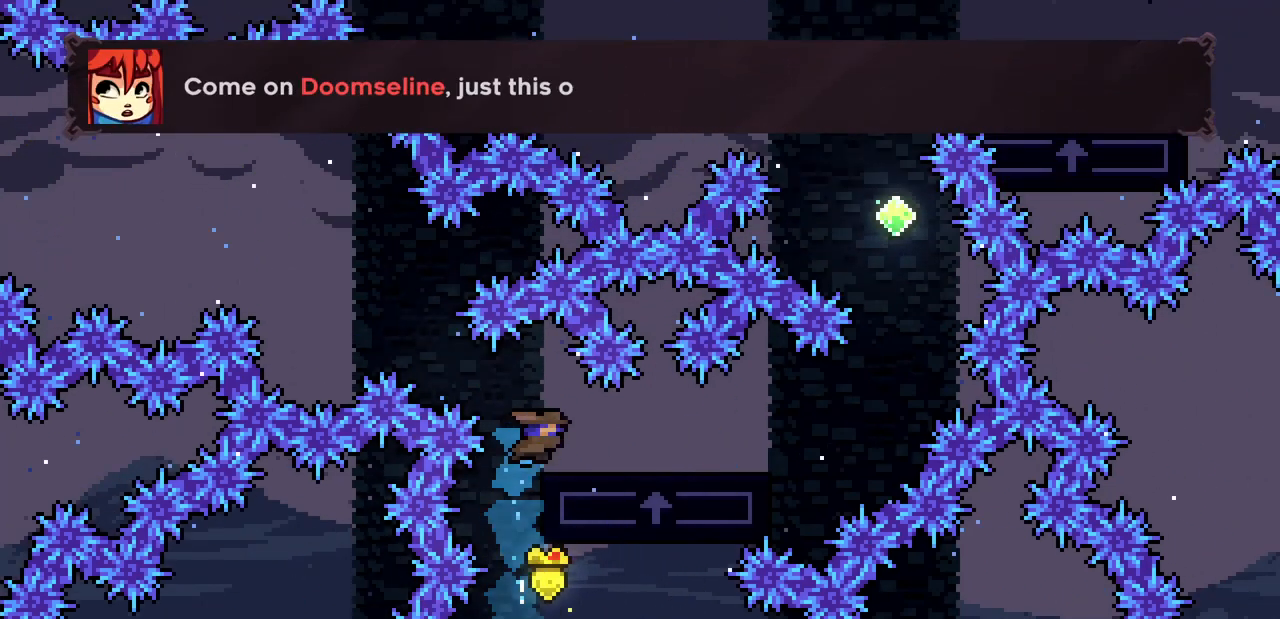
{"keys": ["right", "z"], "events": [[67, "right", "up"], [233, "c", "down"], [233, "right", "down"], [400, "c", "up"], [433, "z", "down"]]}
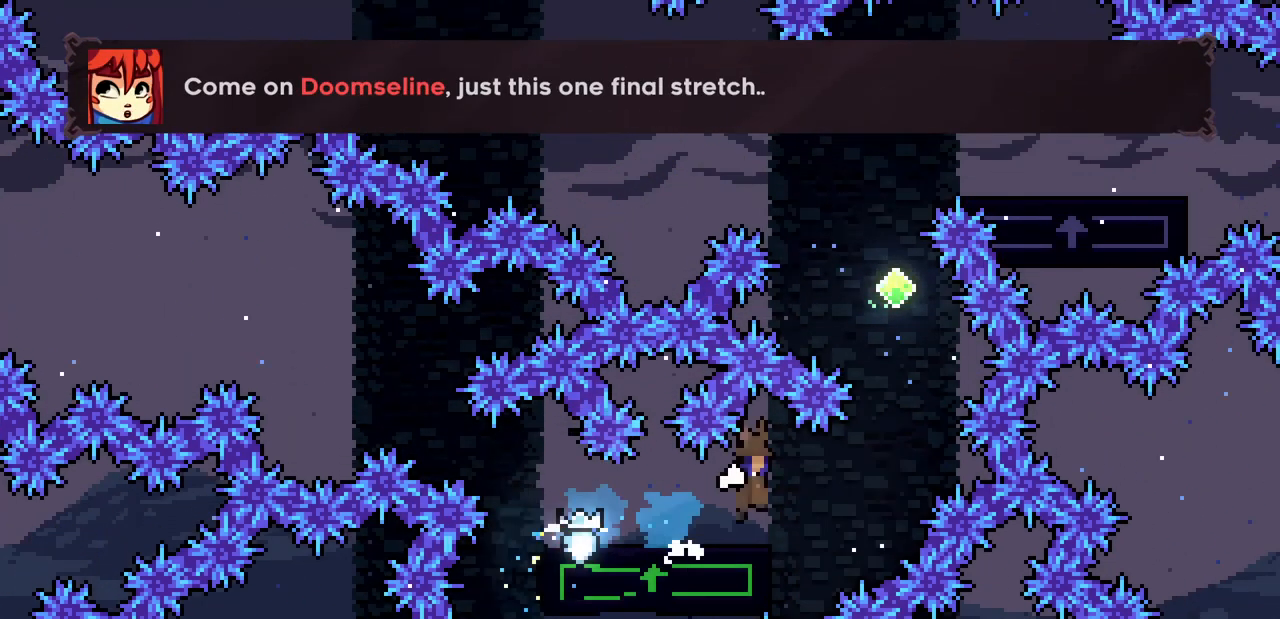
{"keys": ["c", "up"], "events": [[133, "right", "up"], [133, "up", "down"], [167, "c", "down"], [167, "z", "up"], [300, "c", "up"], [467, "c", "down"]]}
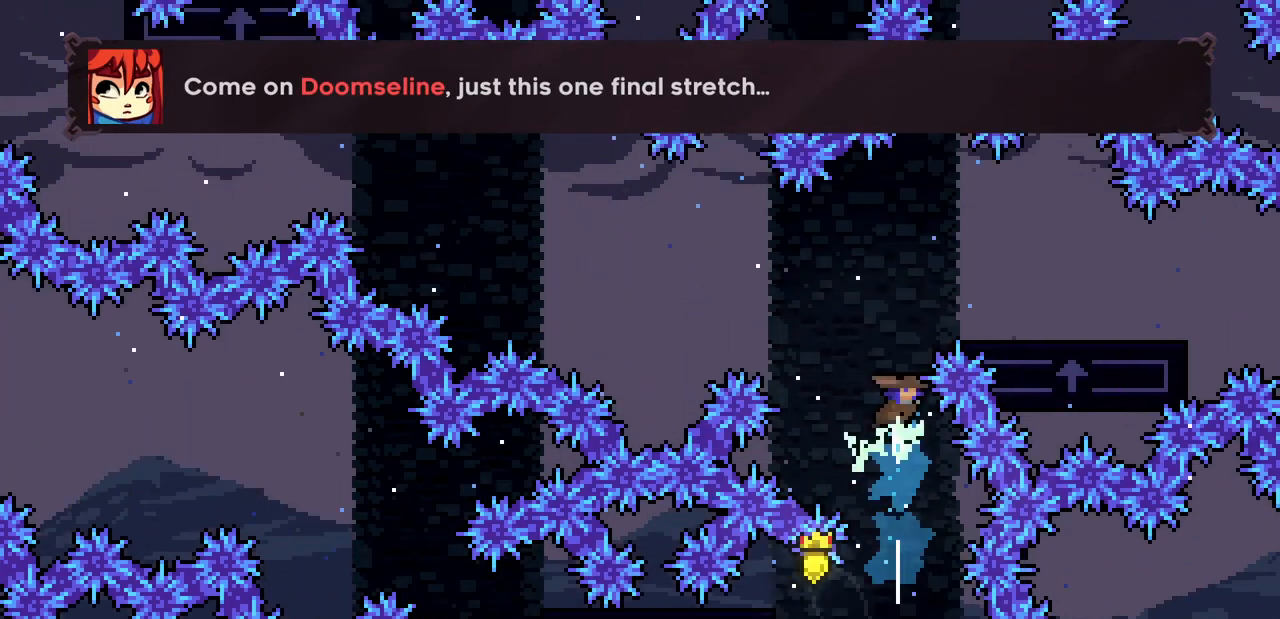
{"keys": [], "events": [[100, "c", "up"], [200, "right", "down"], [200, "up", "up"], [500, "right", "up"]]}
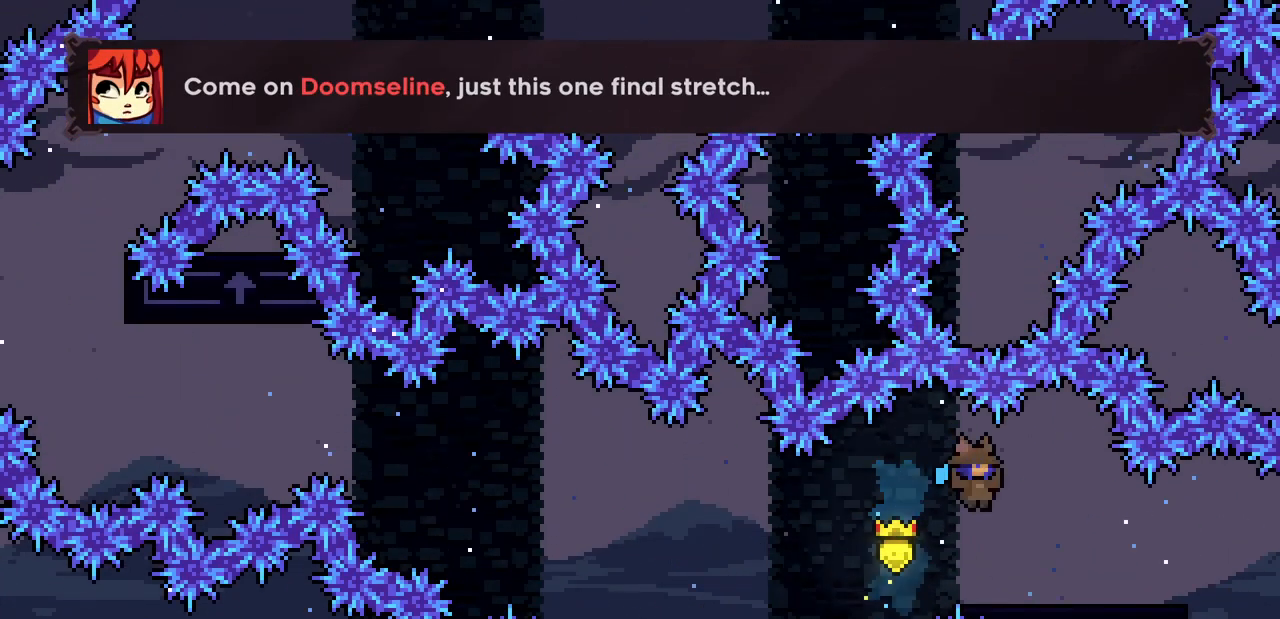
{"keys": ["left", "z"], "events": [[200, "down", "down"], [200, "left", "down"], [233, "c", "down"], [333, "c", "up"], [333, "down", "up"], [400, "z", "down"]]}
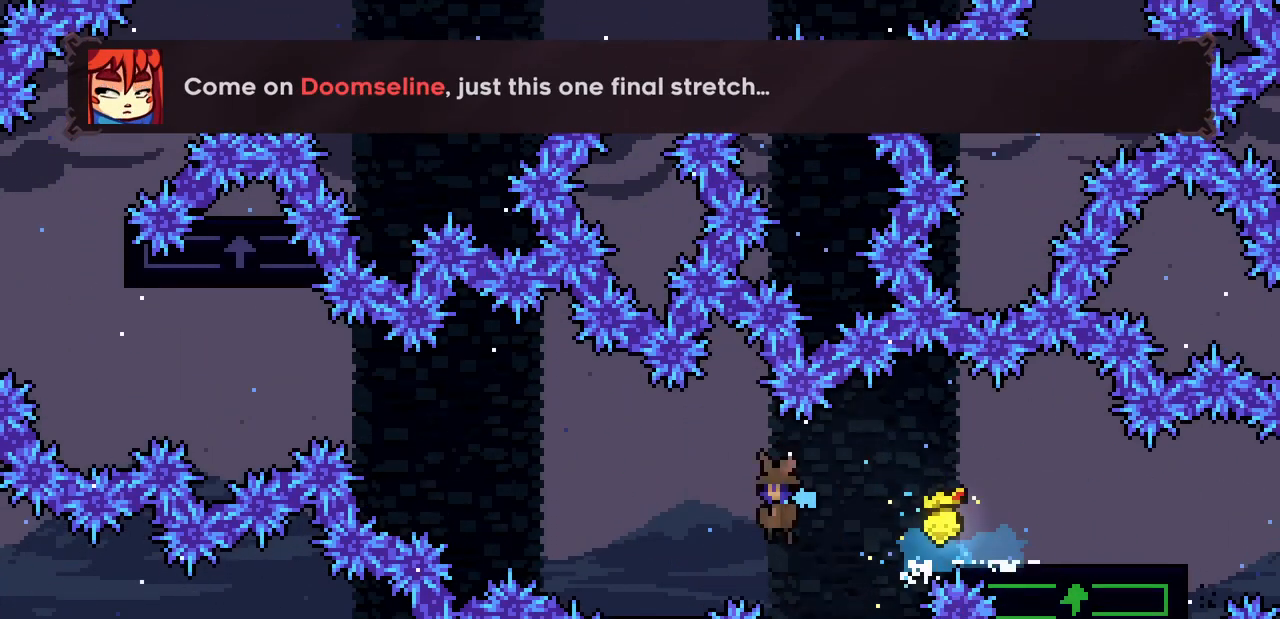
{"keys": ["left"], "events": [[33, "z", "up"], [200, "z", "down"], [467, "z", "up"]]}
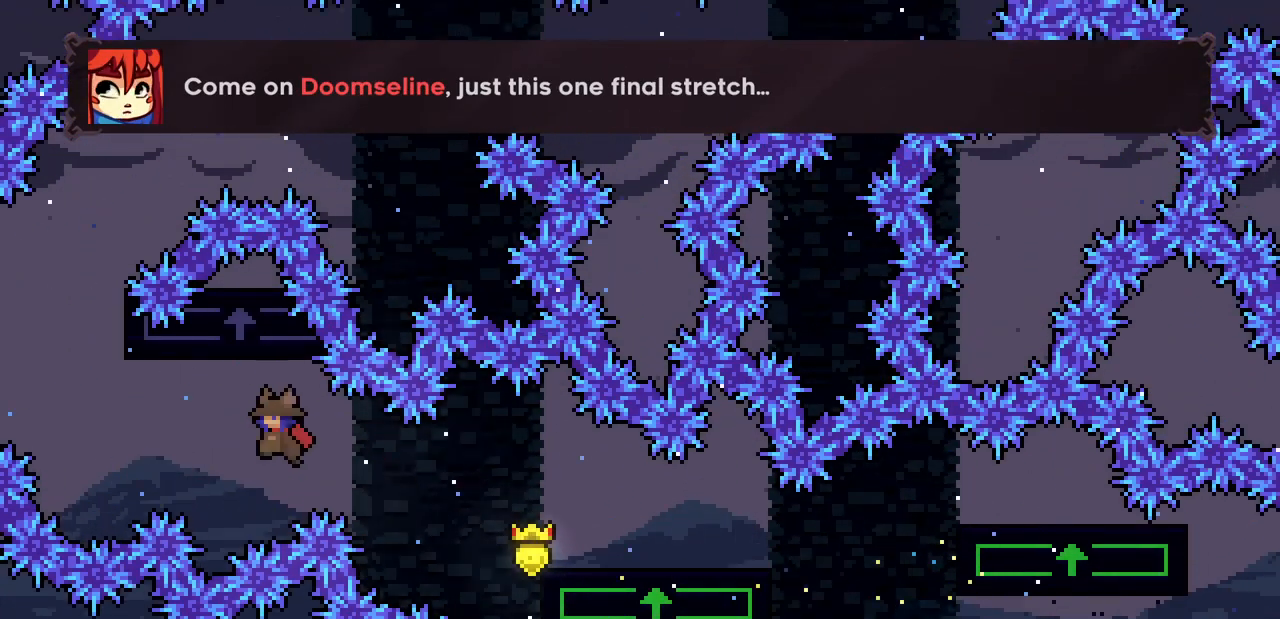
{"keys": ["x"], "events": [[233, "up", "down"], [267, "c", "down"], [267, "left", "up"], [367, "c", "up"], [467, "up", "up"], [467, "x", "down"]]}
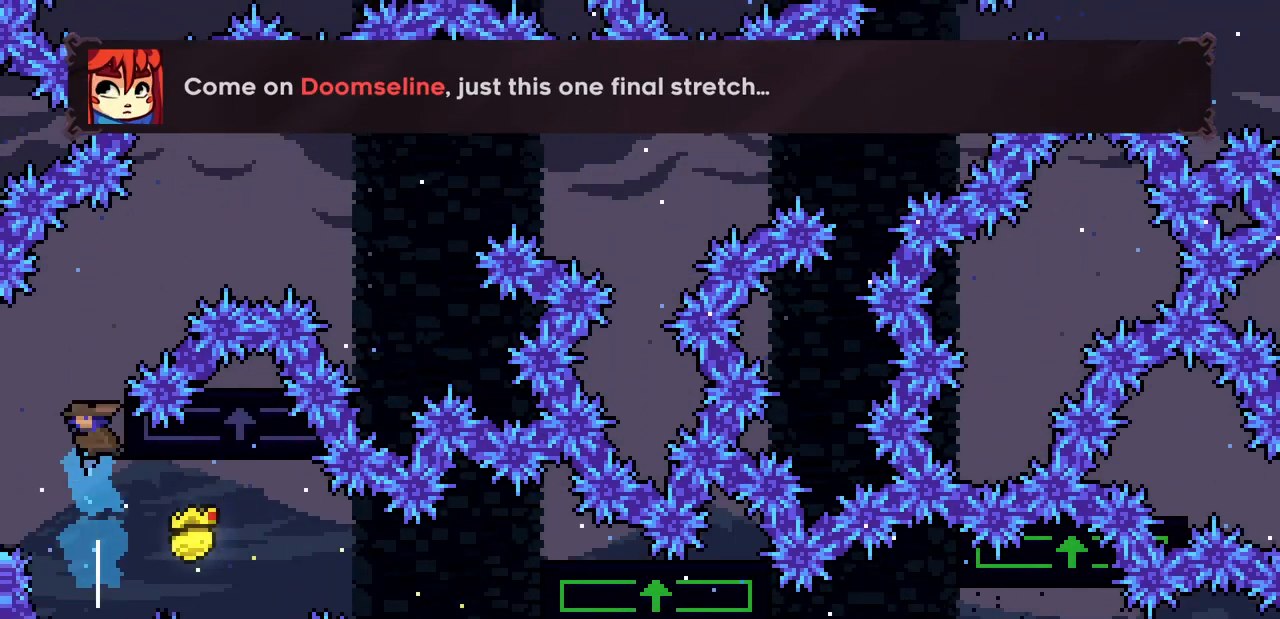
{"keys": ["x"], "events": [[167, "right", "down"], [333, "right", "up"]]}
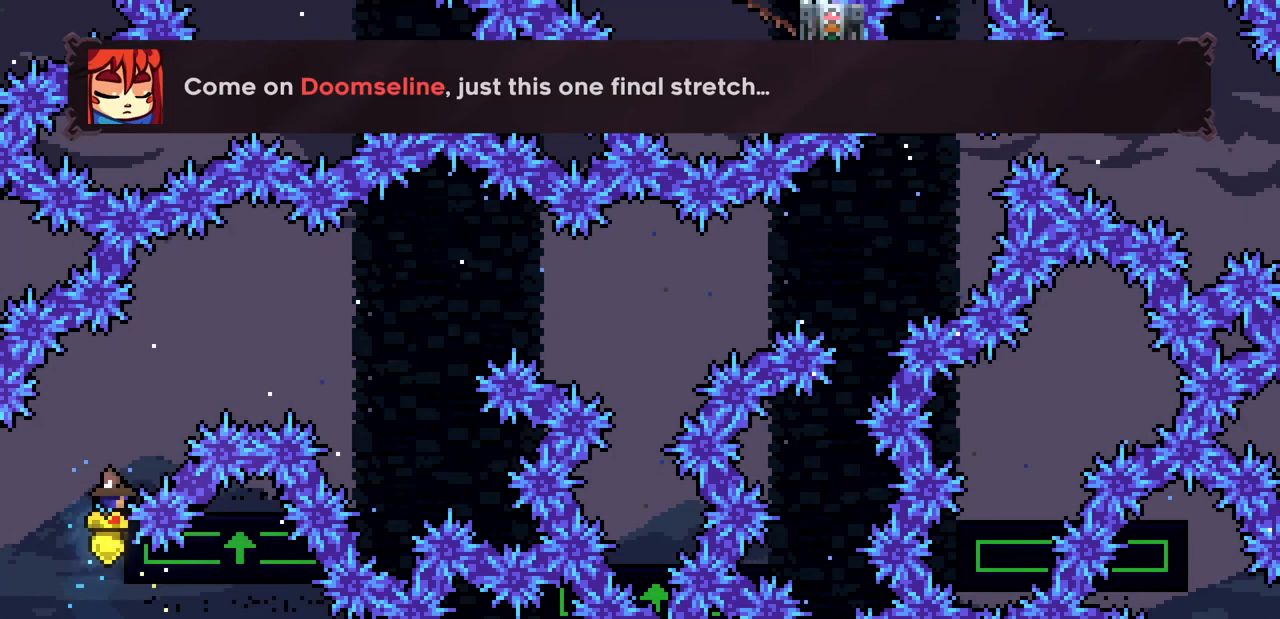
{"keys": ["down", "right"], "events": [[133, "z", "down"], [233, "right", "down"], [300, "right", "up"], [300, "x", "up"], [300, "z", "up"], [500, "down", "down"], [500, "right", "down"]]}
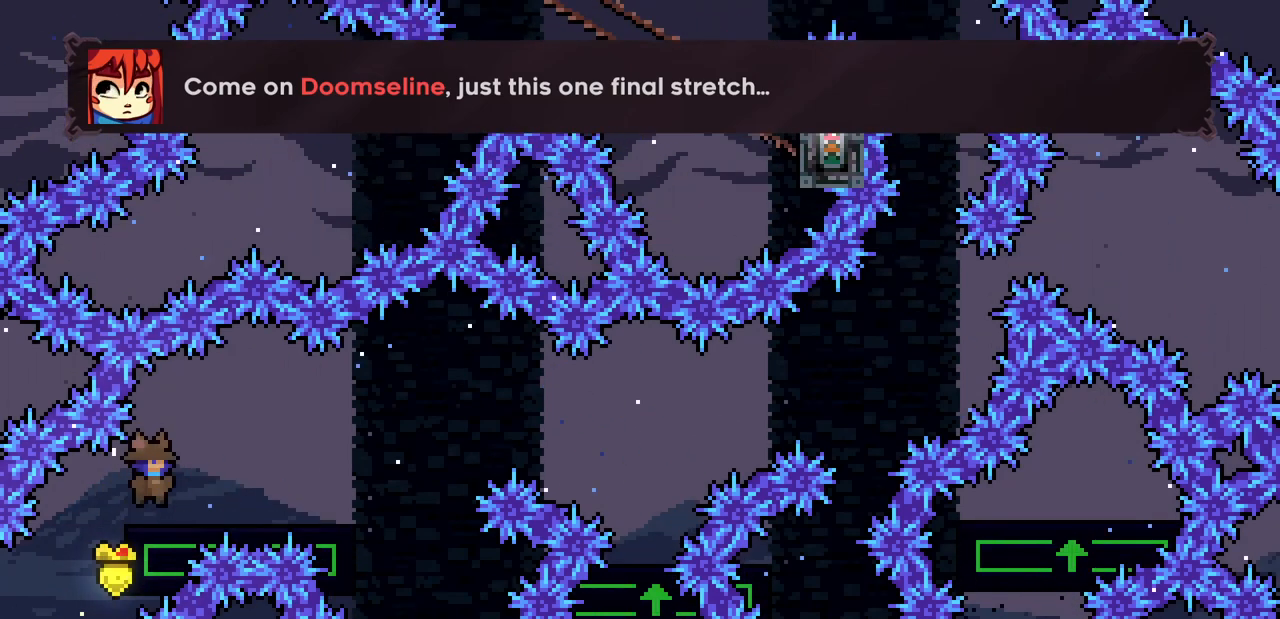
{"keys": ["c", "down", "right"], "events": [[100, "c", "down"], [200, "c", "up"], [267, "z", "down"], [433, "z", "up"], [467, "c", "down"]]}
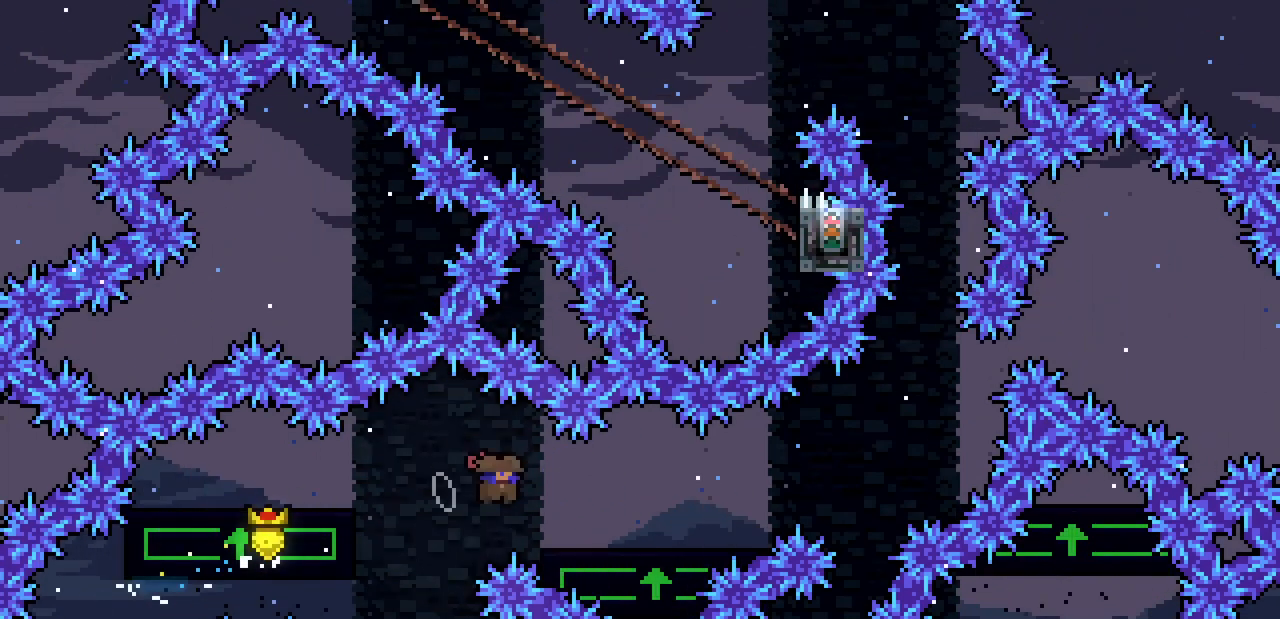
{"keys": ["right", "x"], "events": [[67, "c", "up"], [100, "down", "up"], [200, "z", "down"], [233, "x", "down"], [300, "z", "up"]]}
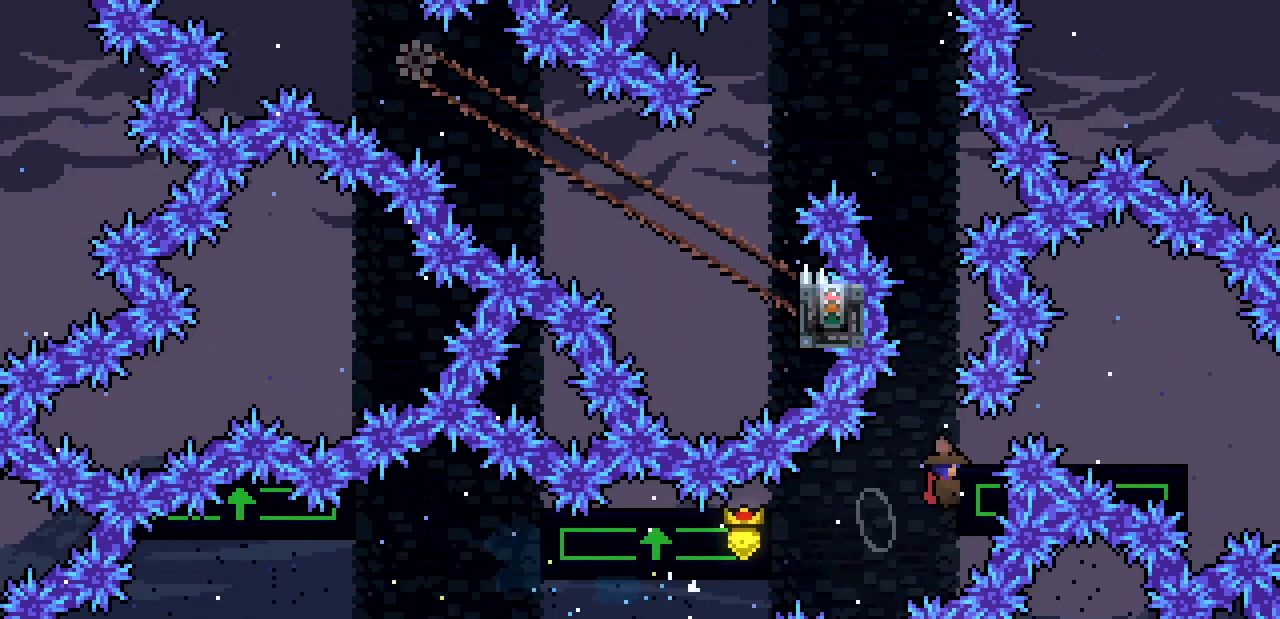
{"keys": ["x"], "events": [[33, "right", "up"], [233, "up", "down"], [267, "up", "up"]]}
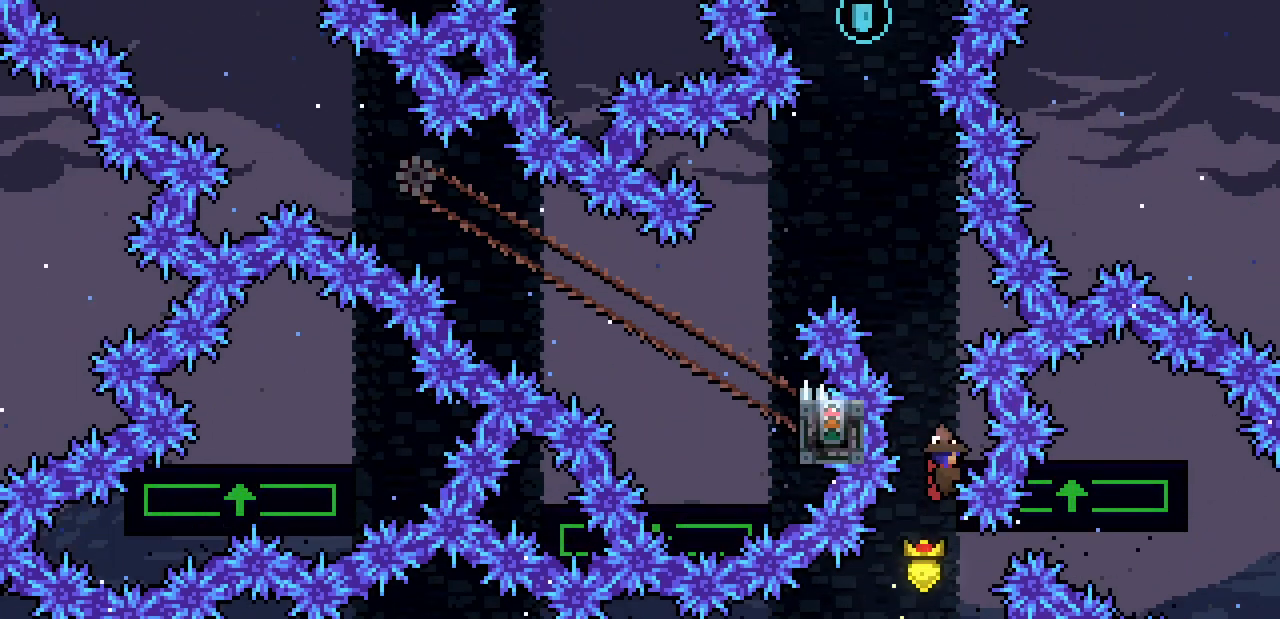
{"keys": ["x"], "events": []}
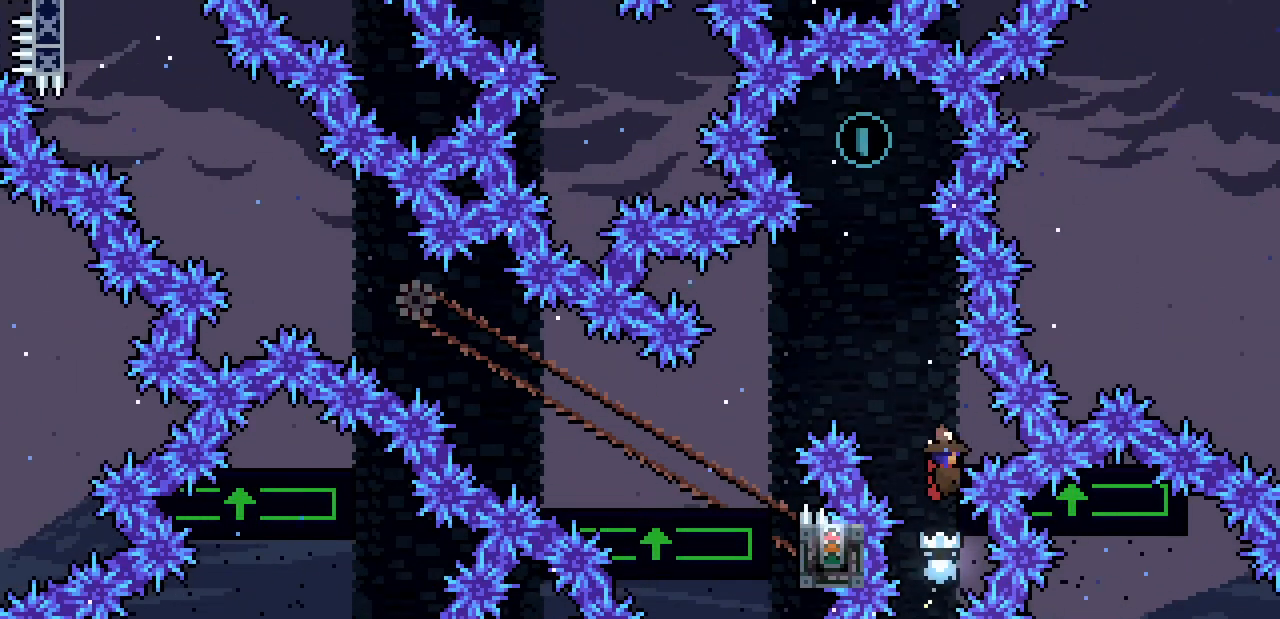
{"keys": [], "events": [[467, "x", "up"]]}
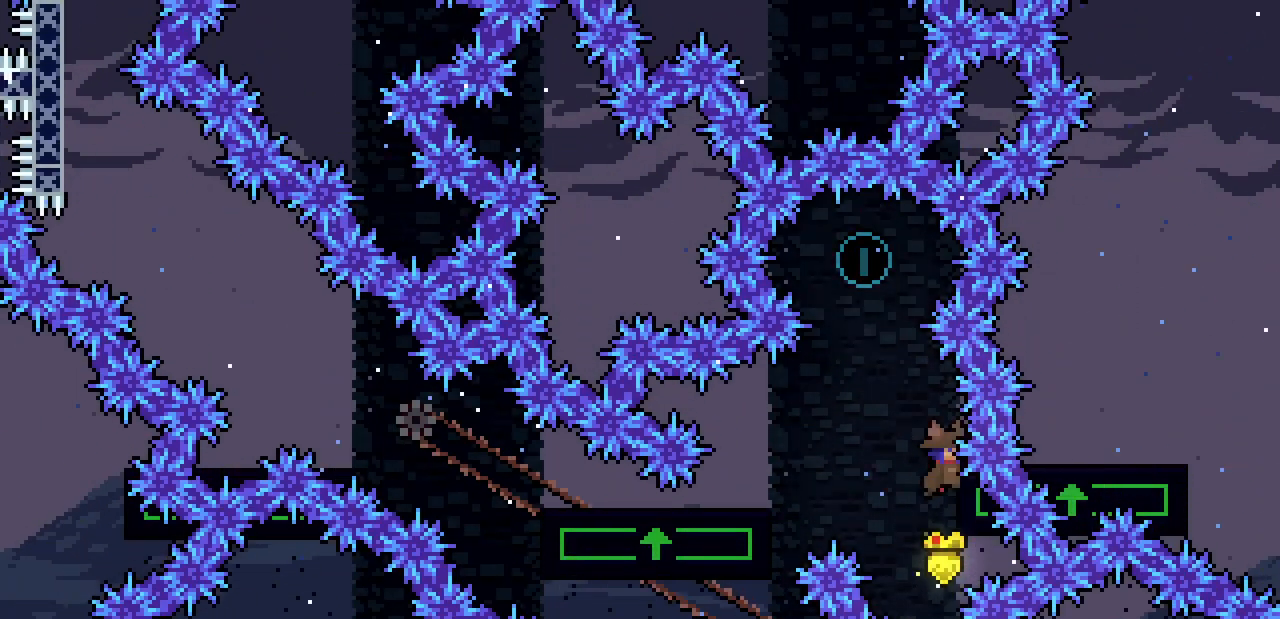
{"keys": ["z"], "events": [[33, "z", "down"], [300, "left", "down"], [400, "left", "up"]]}
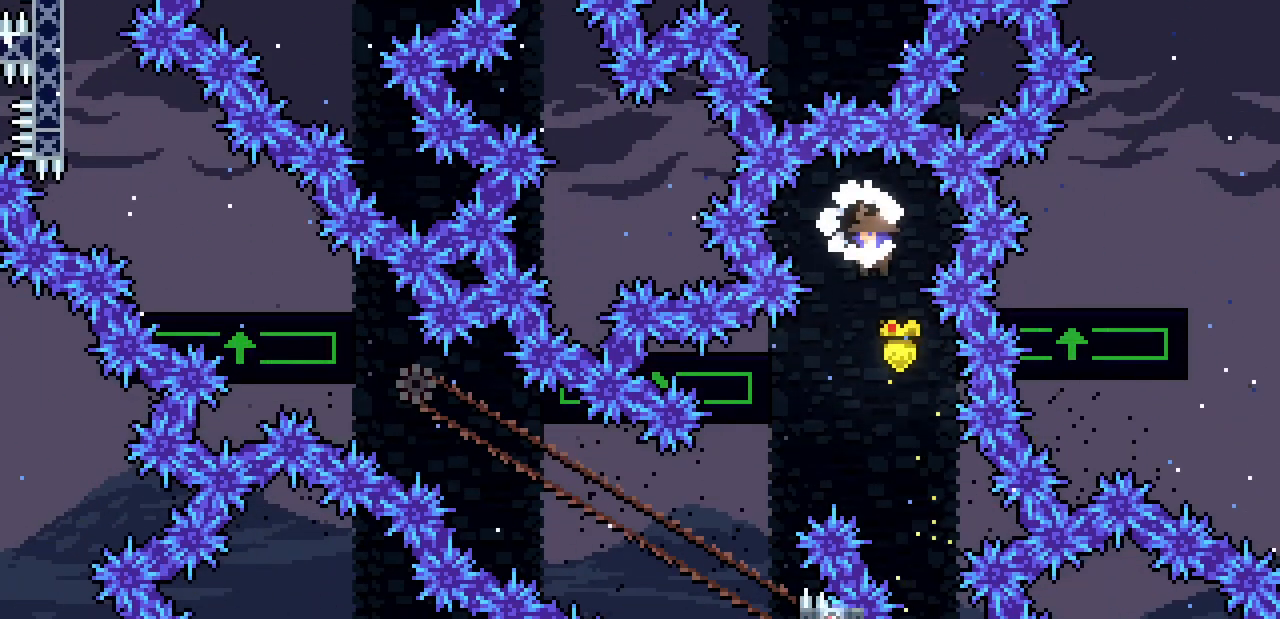
{"keys": ["right"], "events": [[100, "left", "down"], [200, "z", "up"], [367, "left", "up"], [500, "right", "down"]]}